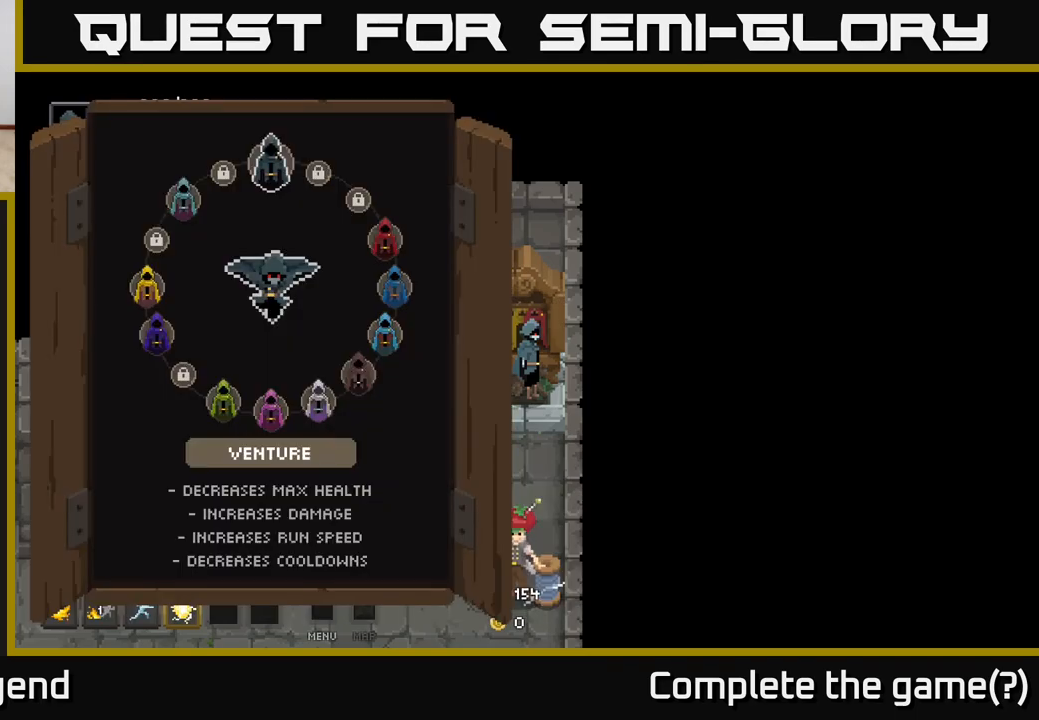
Gameplay with a controller (Xbox layout); each line is a JSON object with the inputs held at the frame after it. "events" lists button and stick changes between this image and that frame as [ms after this image, input, new state], when the widget could be followed in between.
{"buttons": [], "left_stick": "center", "right_stick": "center", "events": []}
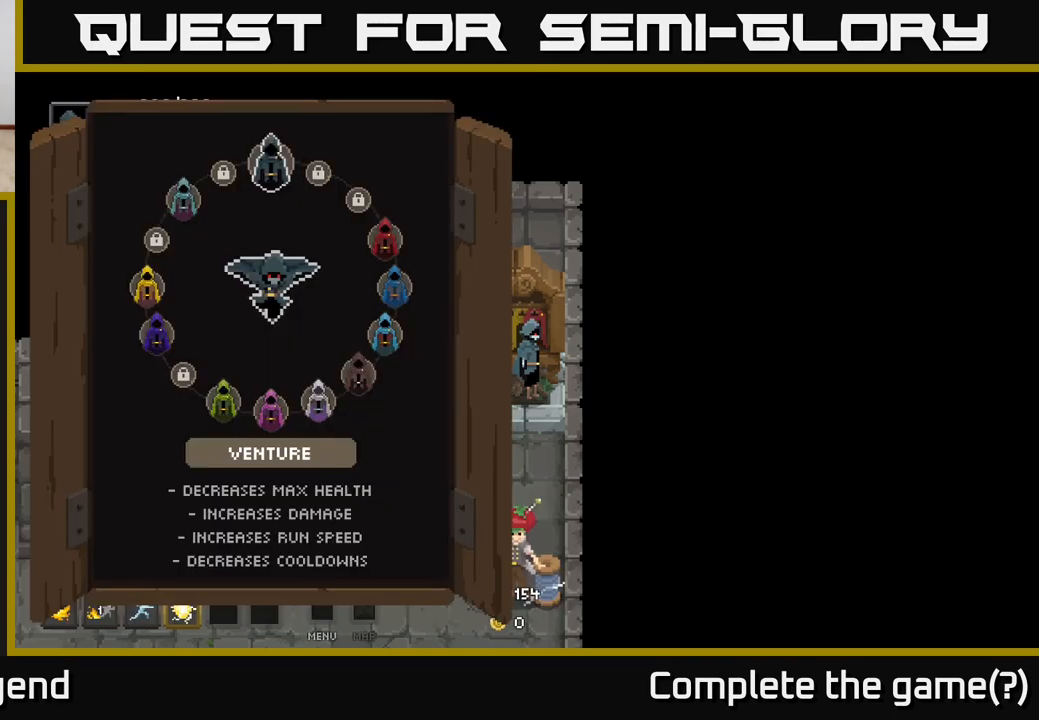
{"buttons": [], "left_stick": "center", "right_stick": "center", "events": []}
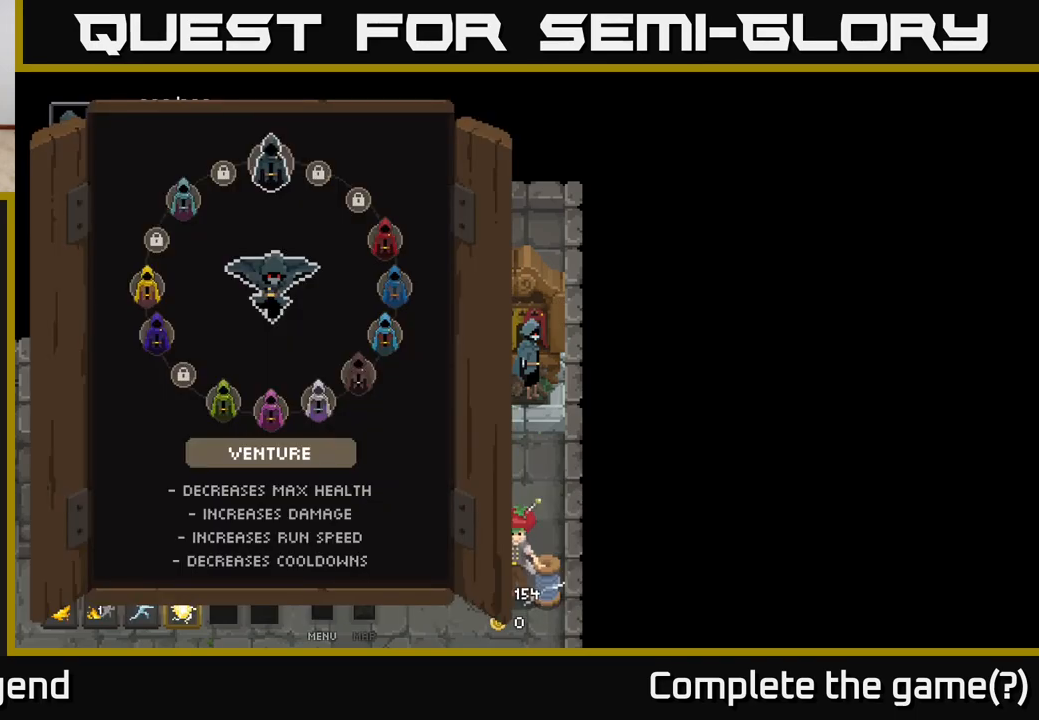
{"buttons": [], "left_stick": "center", "right_stick": "center", "events": []}
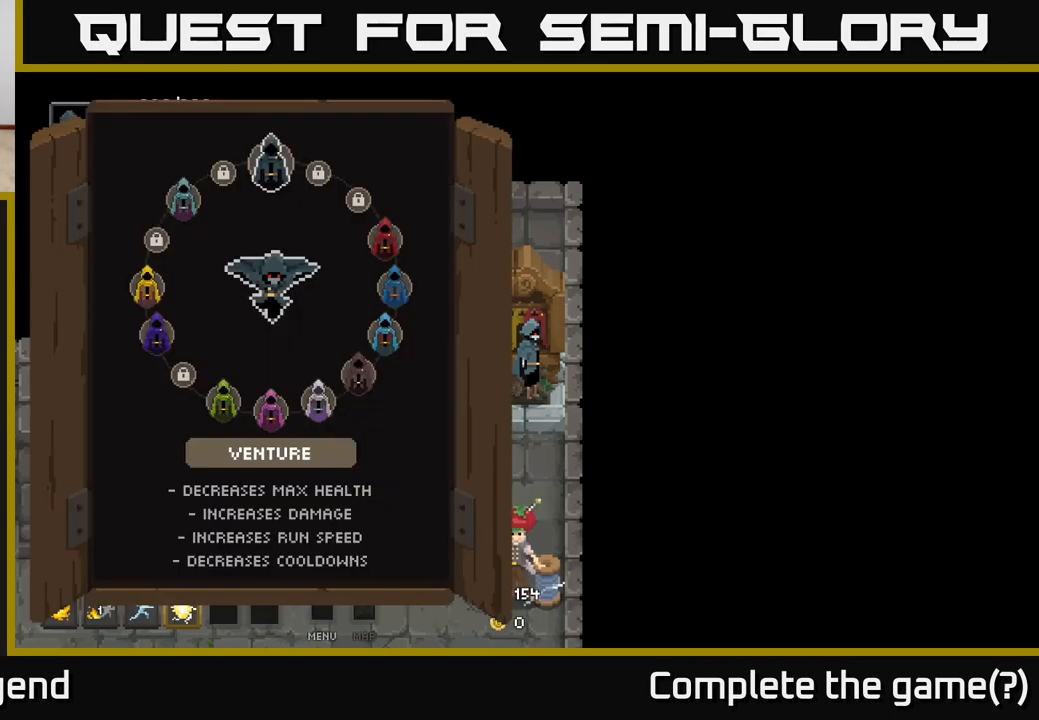
{"buttons": [], "left_stick": "down", "right_stick": "center", "events": [[133, "B", "down"], [183, "B", "up"], [267, "left_stick", "down"]]}
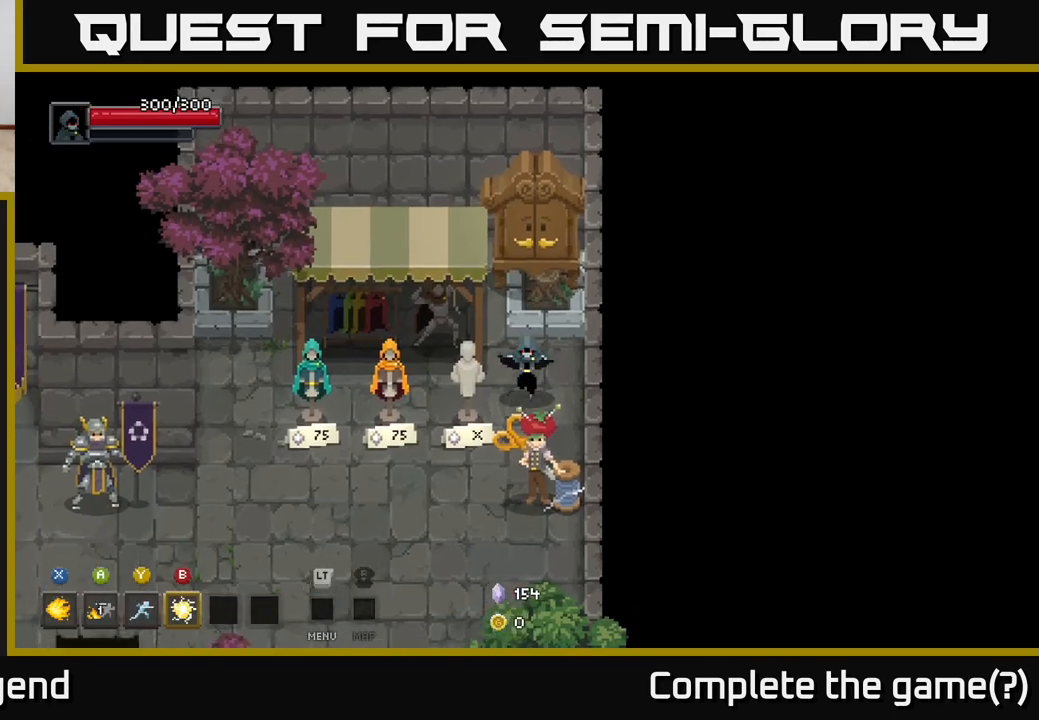
{"buttons": ["X"], "left_stick": "left", "right_stick": "center", "events": [[67, "left_stick", "down-left"], [217, "left_stick", "left"], [483, "X", "down"]]}
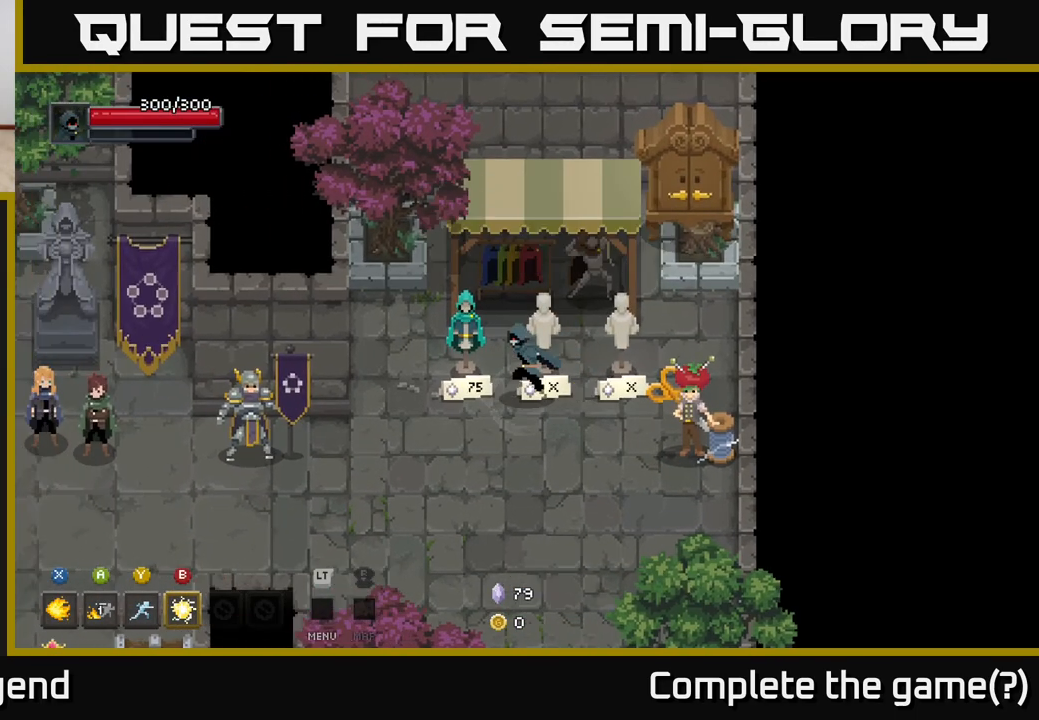
{"buttons": [], "left_stick": "down-right", "right_stick": "center", "events": [[50, "X", "up"], [167, "X", "down"], [233, "X", "up"], [233, "left_stick", "down-right"]]}
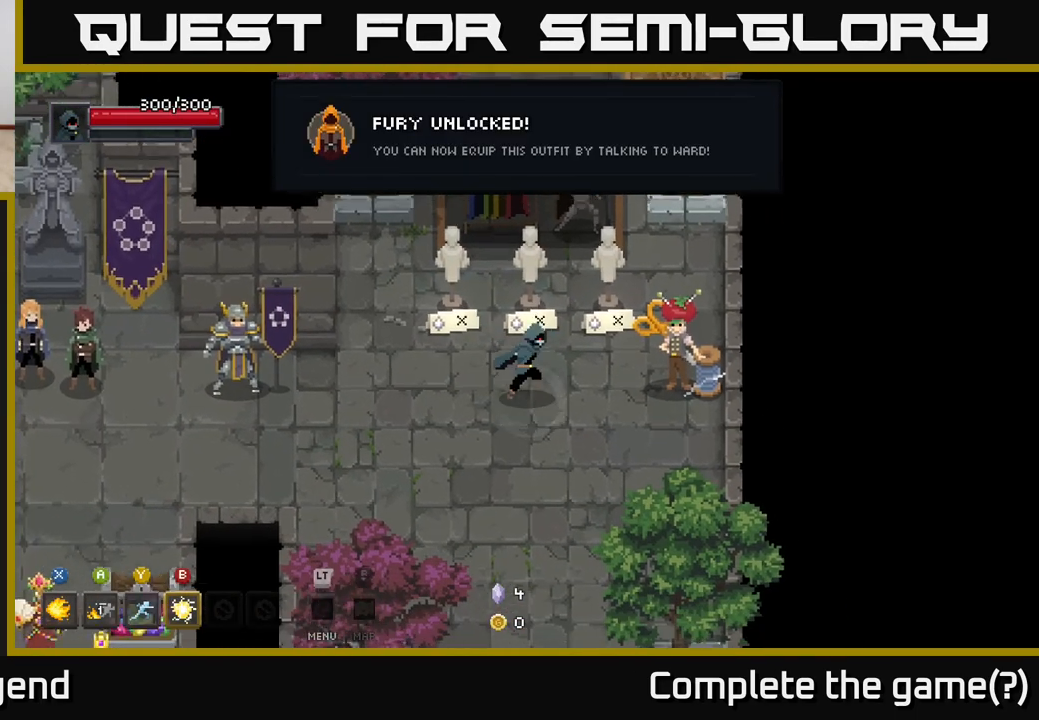
{"buttons": [], "left_stick": "up-right", "right_stick": "center", "events": [[150, "left_stick", "up-right"]]}
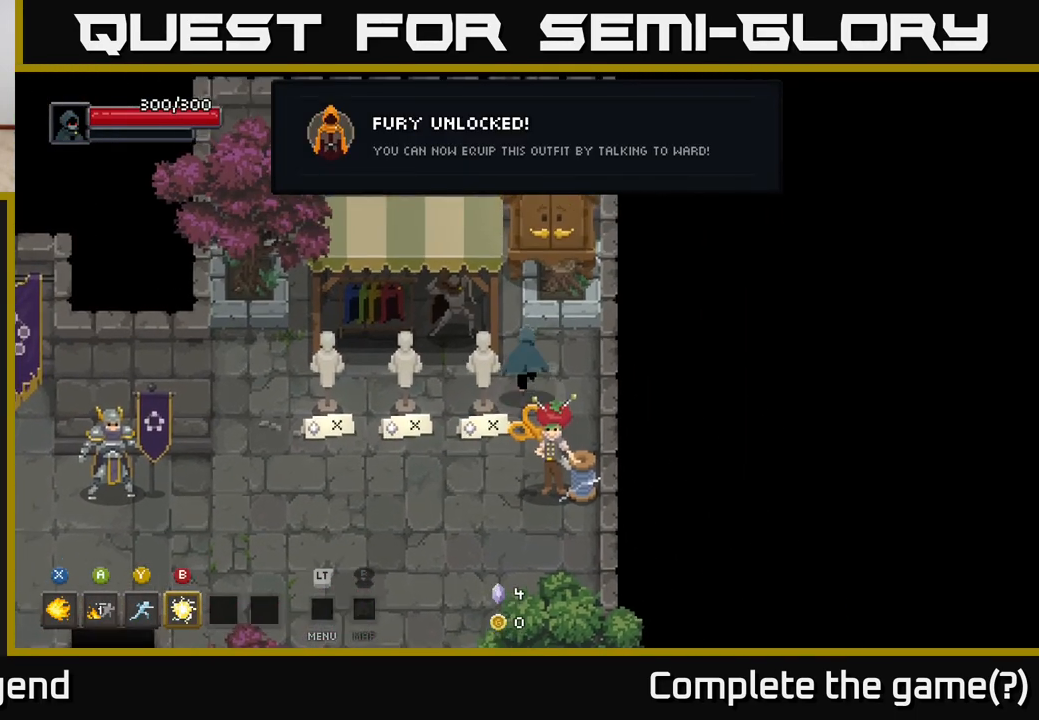
{"buttons": [], "left_stick": "center", "right_stick": "center", "events": [[150, "left_stick", "up"], [333, "left_stick", "center"], [367, "X", "down"], [417, "X", "up"]]}
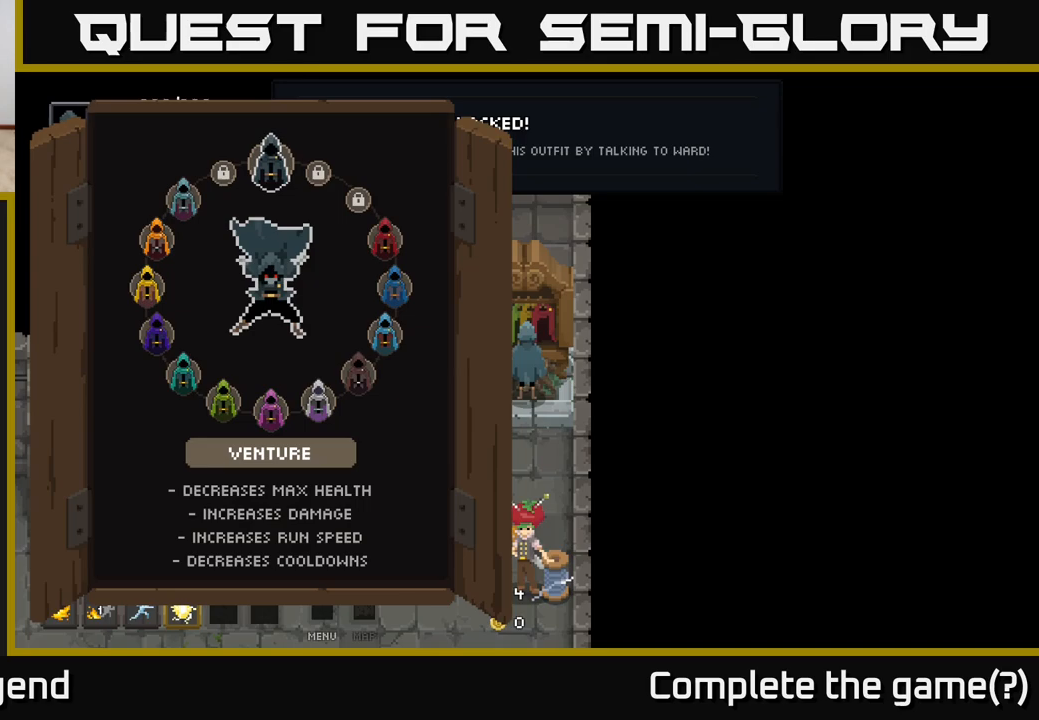
{"buttons": [], "left_stick": "center", "right_stick": "center", "events": []}
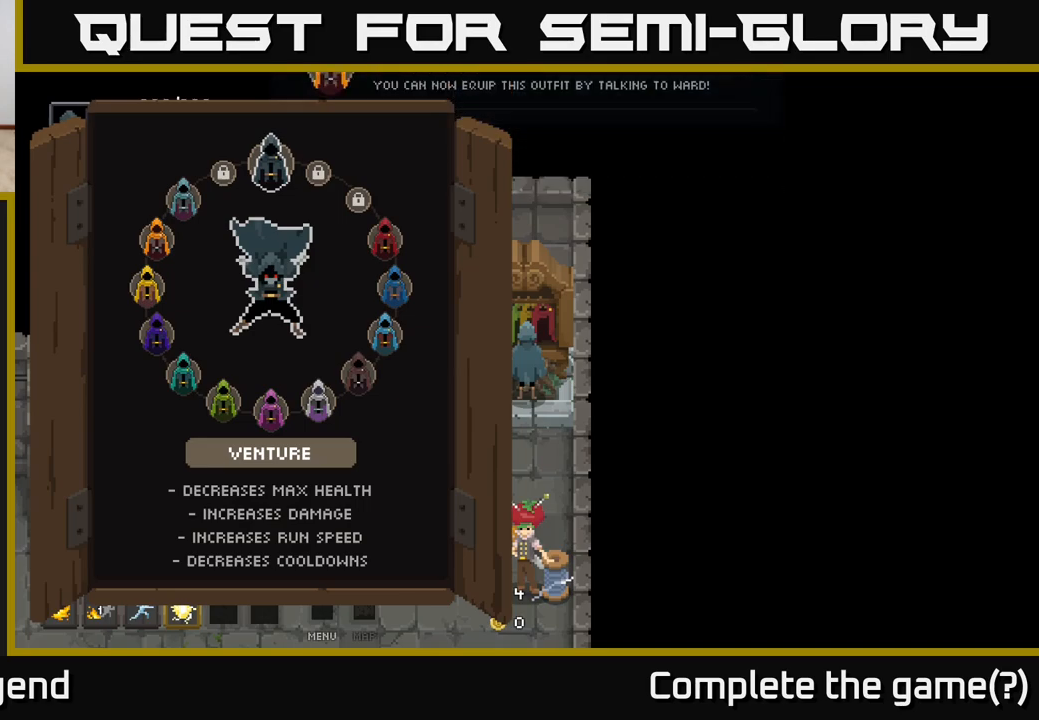
{"buttons": [], "left_stick": "center", "right_stick": "center", "events": []}
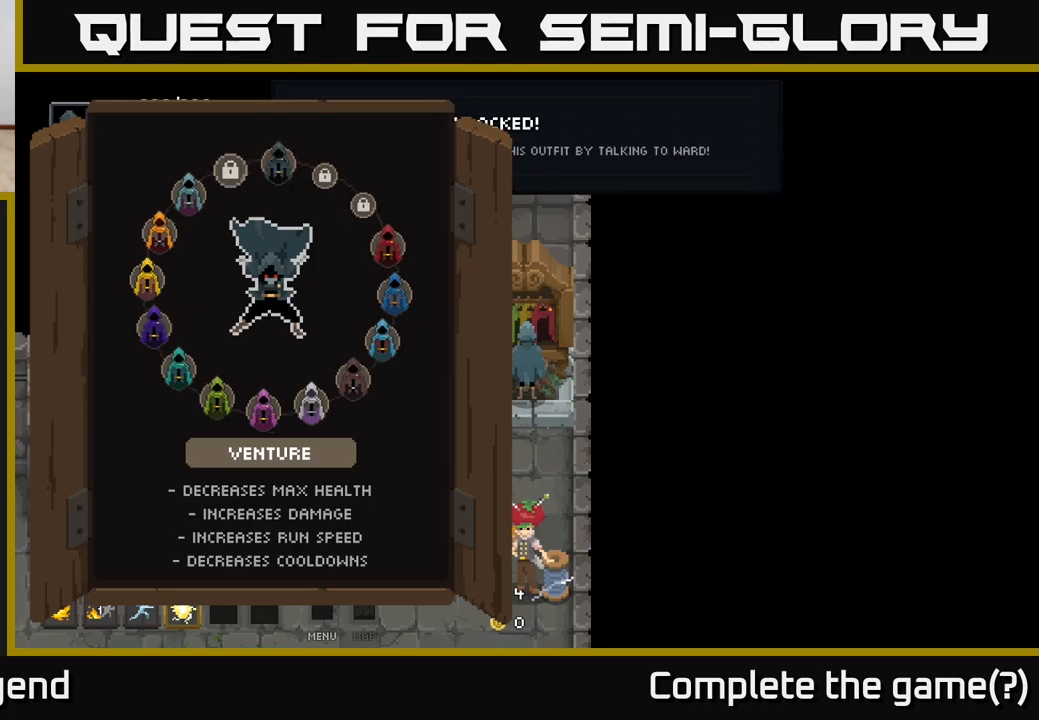
{"buttons": [], "left_stick": "center", "right_stick": "center", "events": [[33, "DPAD_LEFT", "down"], [150, "DPAD_LEFT", "up"]]}
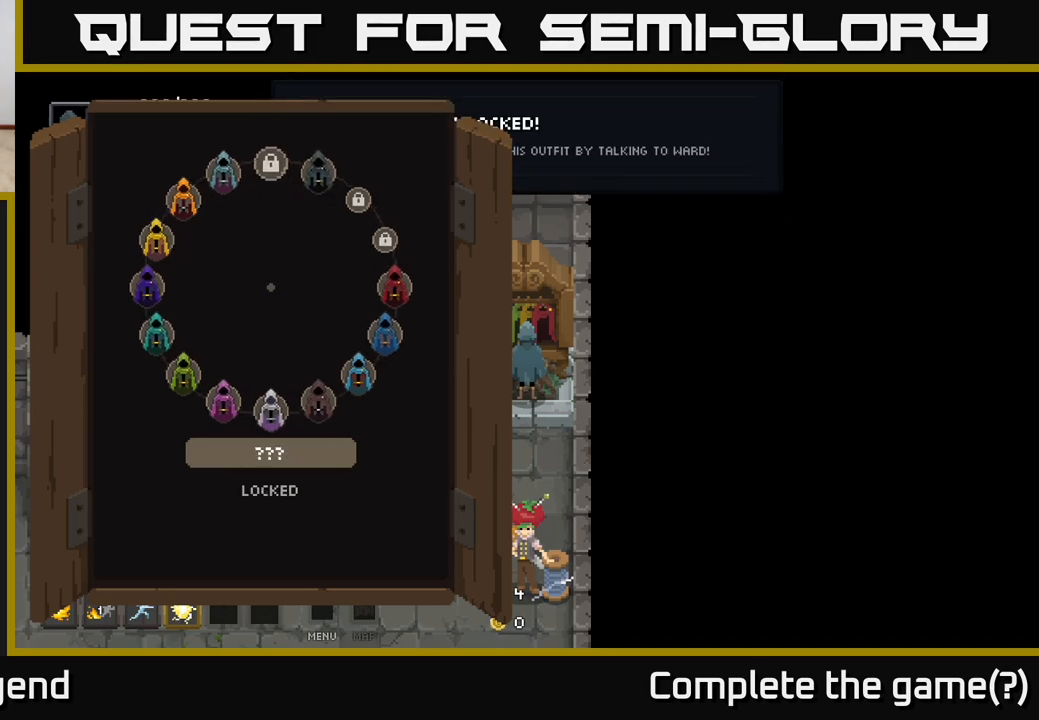
{"buttons": [], "left_stick": "center", "right_stick": "center", "events": [[100, "DPAD_LEFT", "down"], [217, "DPAD_LEFT", "up"], [350, "DPAD_LEFT", "down"], [467, "DPAD_LEFT", "up"]]}
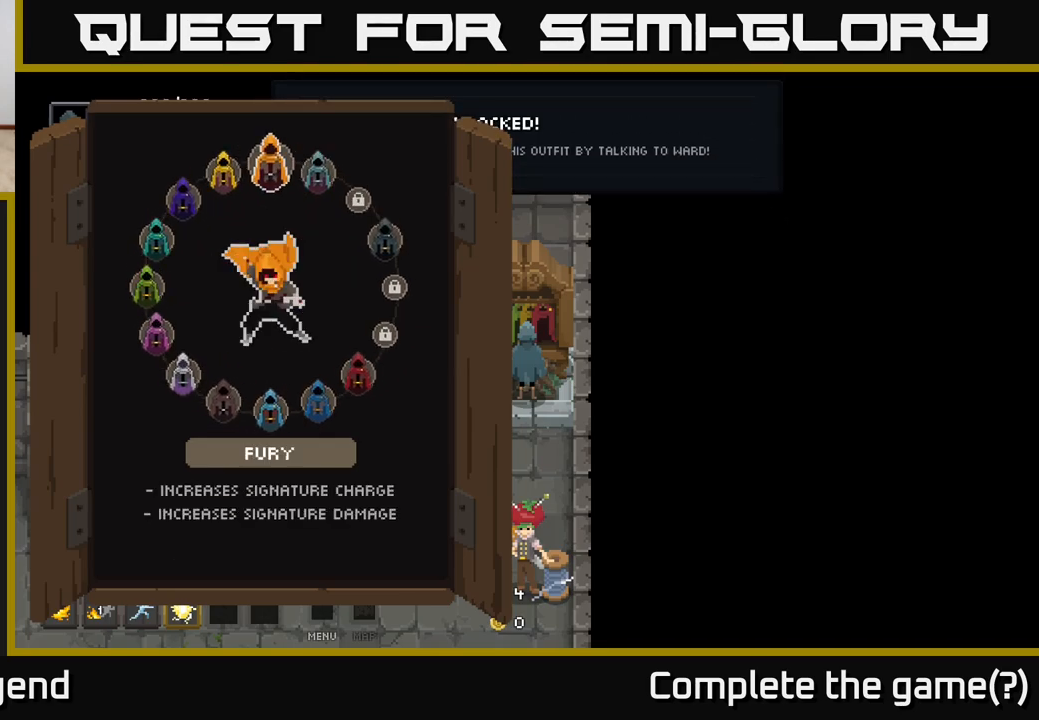
{"buttons": [], "left_stick": "center", "right_stick": "center", "events": []}
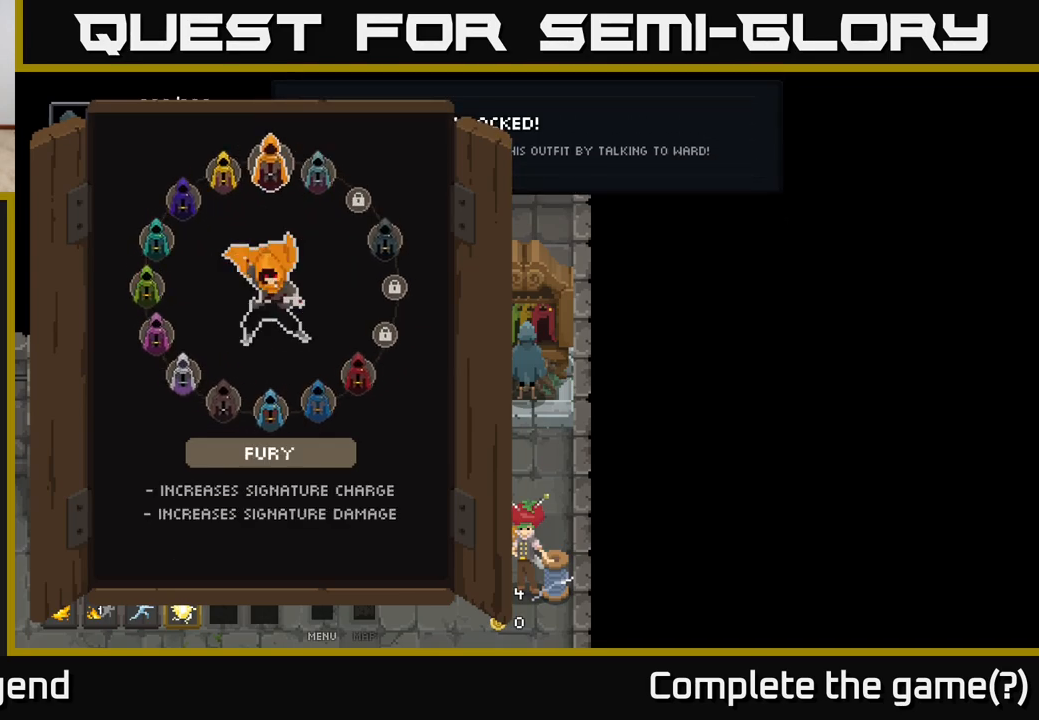
{"buttons": [], "left_stick": "center", "right_stick": "center", "events": []}
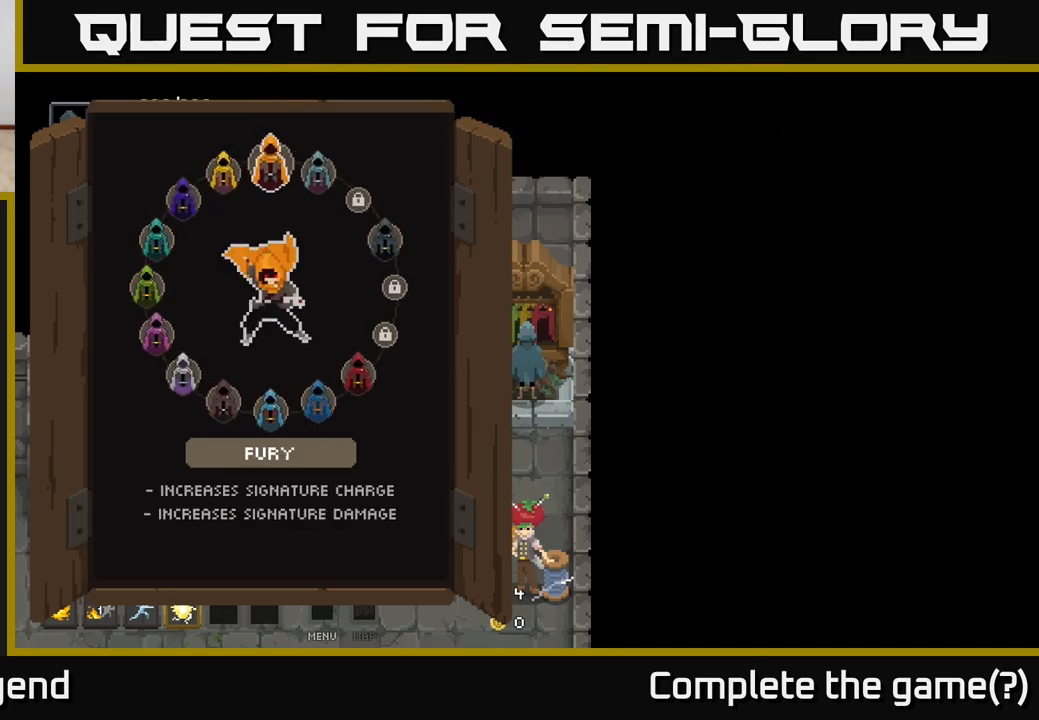
{"buttons": [], "left_stick": "center", "right_stick": "center", "events": []}
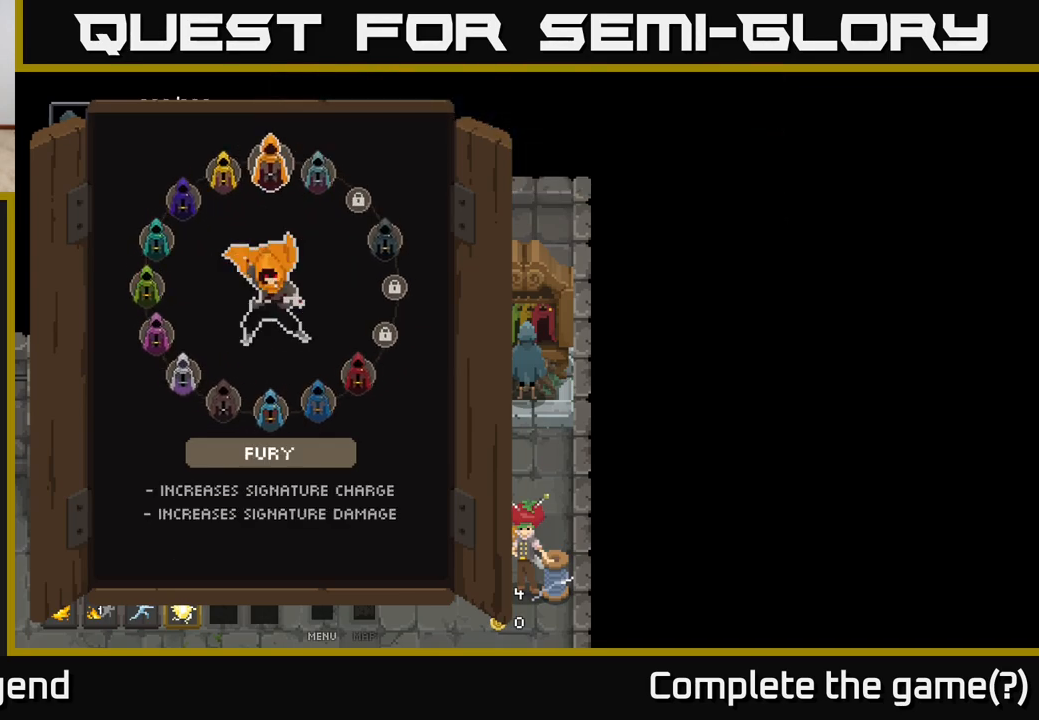
{"buttons": [], "left_stick": "center", "right_stick": "center", "events": [[383, "DPAD_LEFT", "down"], [433, "DPAD_LEFT", "up"]]}
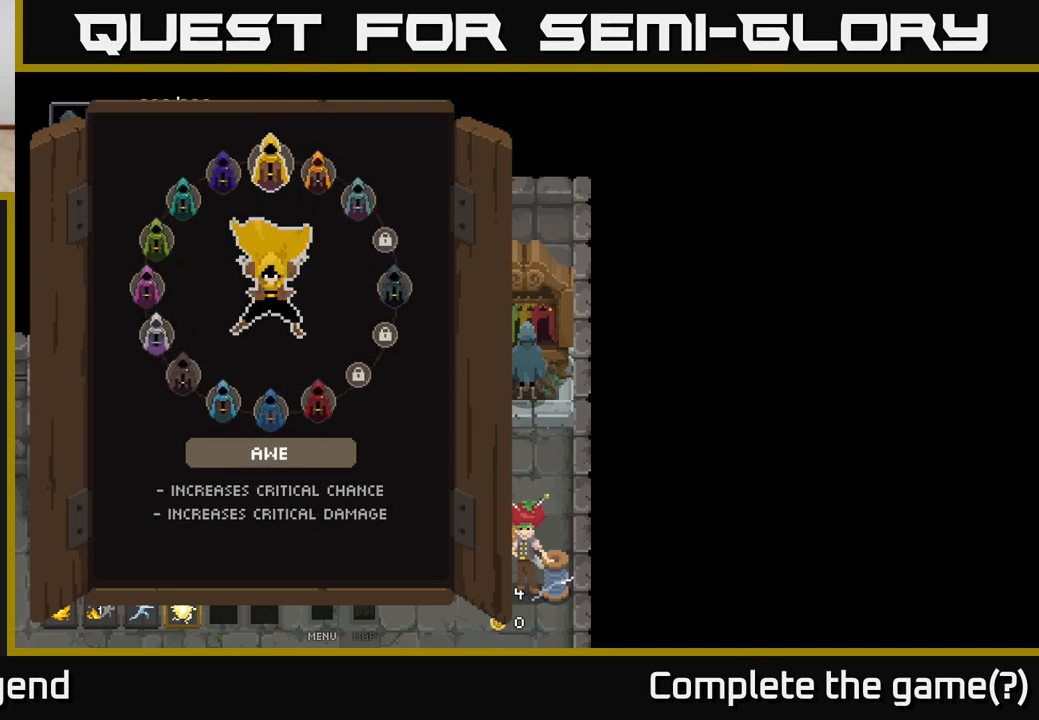
{"buttons": [], "left_stick": "center", "right_stick": "center", "events": []}
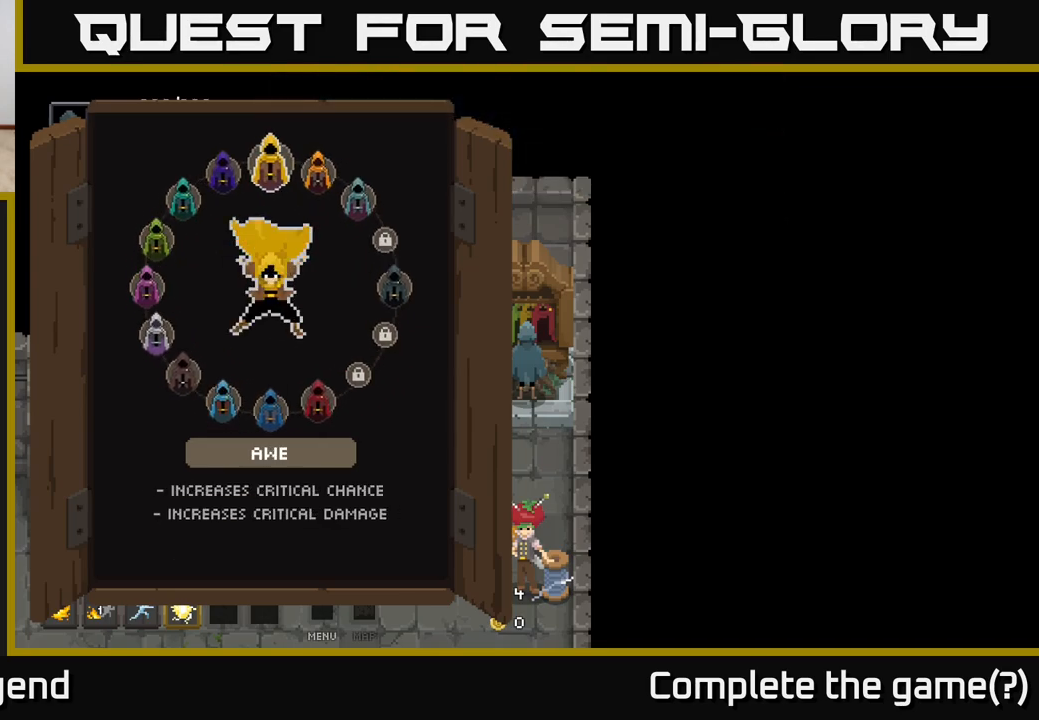
{"buttons": [], "left_stick": "center", "right_stick": "center", "events": []}
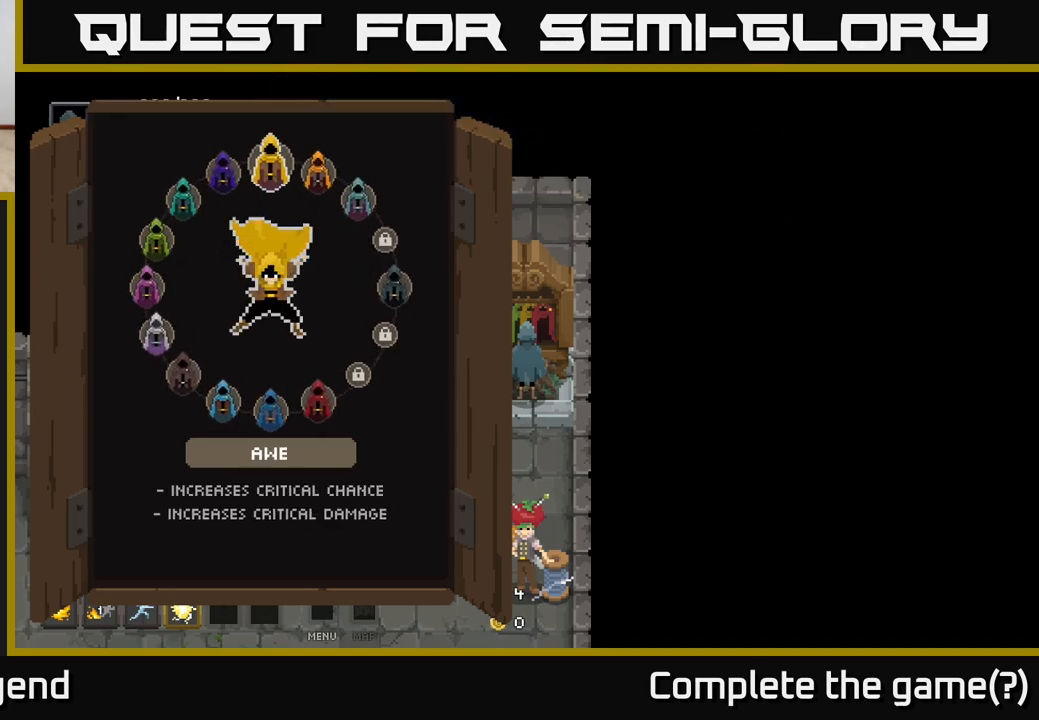
{"buttons": [], "left_stick": "center", "right_stick": "center", "events": []}
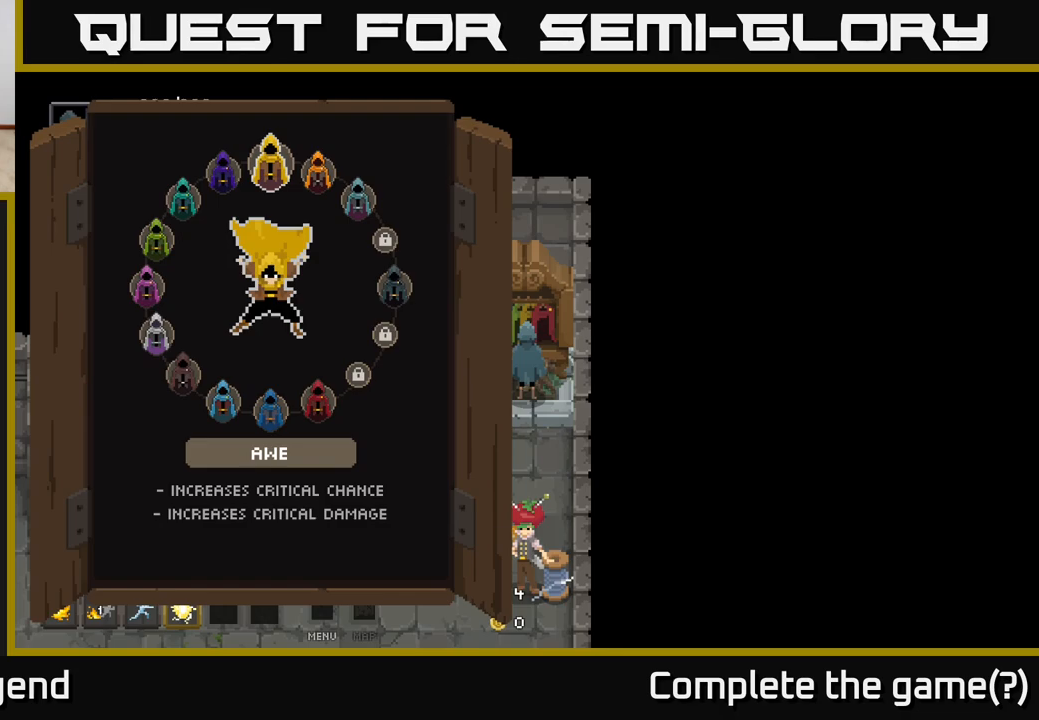
{"buttons": [], "left_stick": "center", "right_stick": "center", "events": [[167, "DPAD_LEFT", "down"], [217, "DPAD_LEFT", "up"]]}
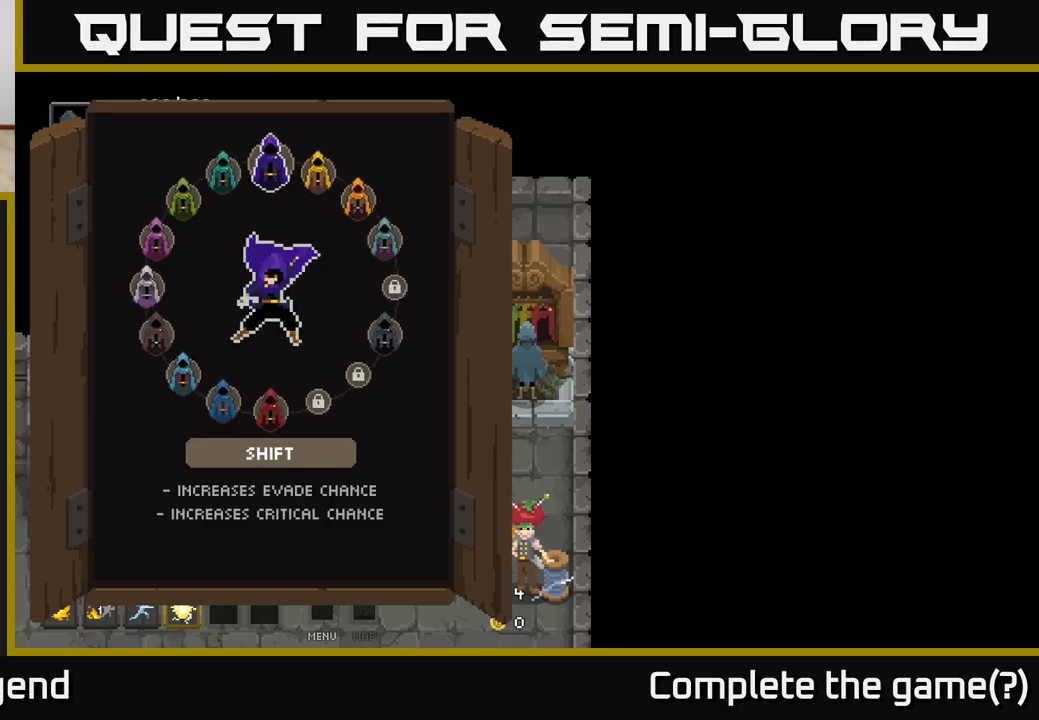
{"buttons": [], "left_stick": "center", "right_stick": "center", "events": []}
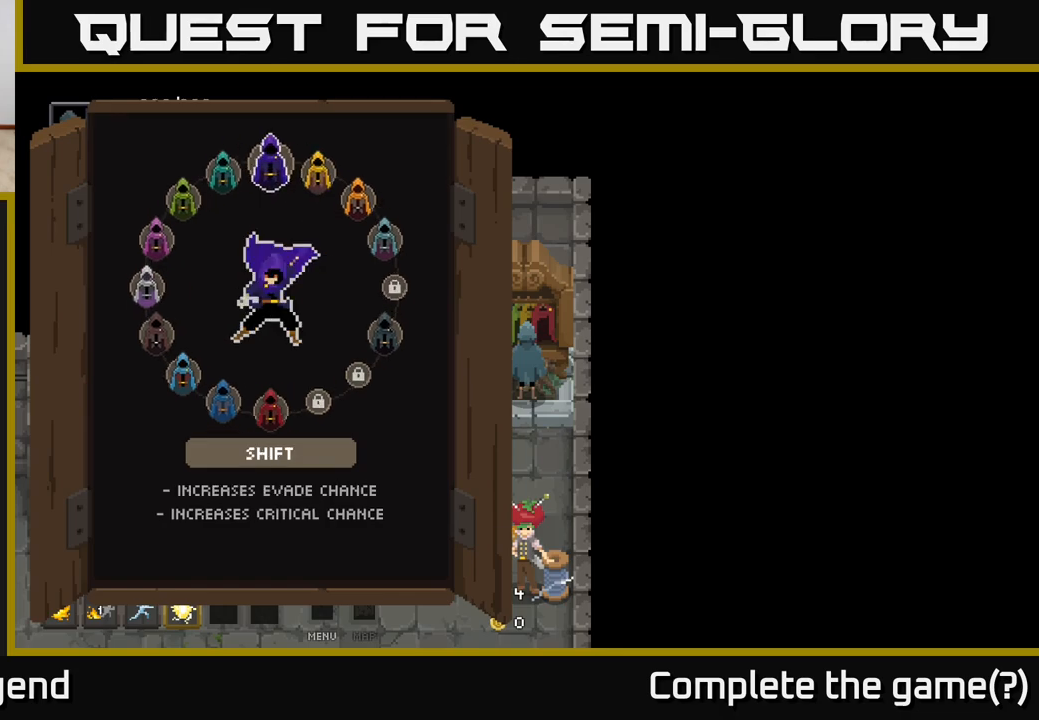
{"buttons": [], "left_stick": "center", "right_stick": "center", "events": []}
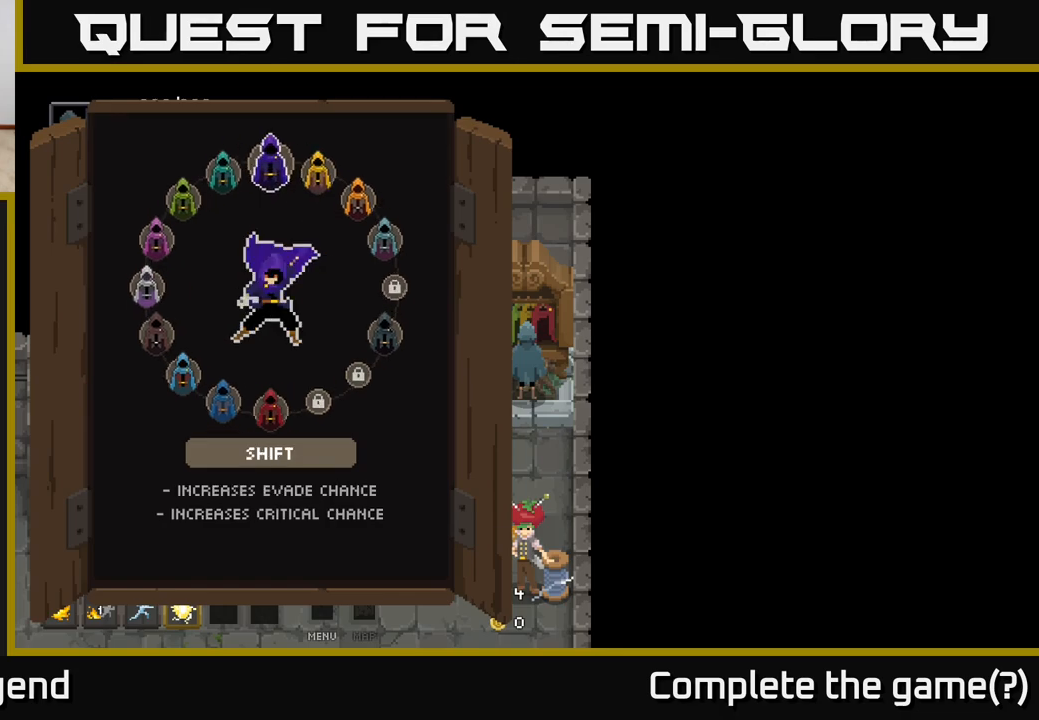
{"buttons": [], "left_stick": "center", "right_stick": "center", "events": [[317, "DPAD_LEFT", "down"], [400, "DPAD_LEFT", "up"]]}
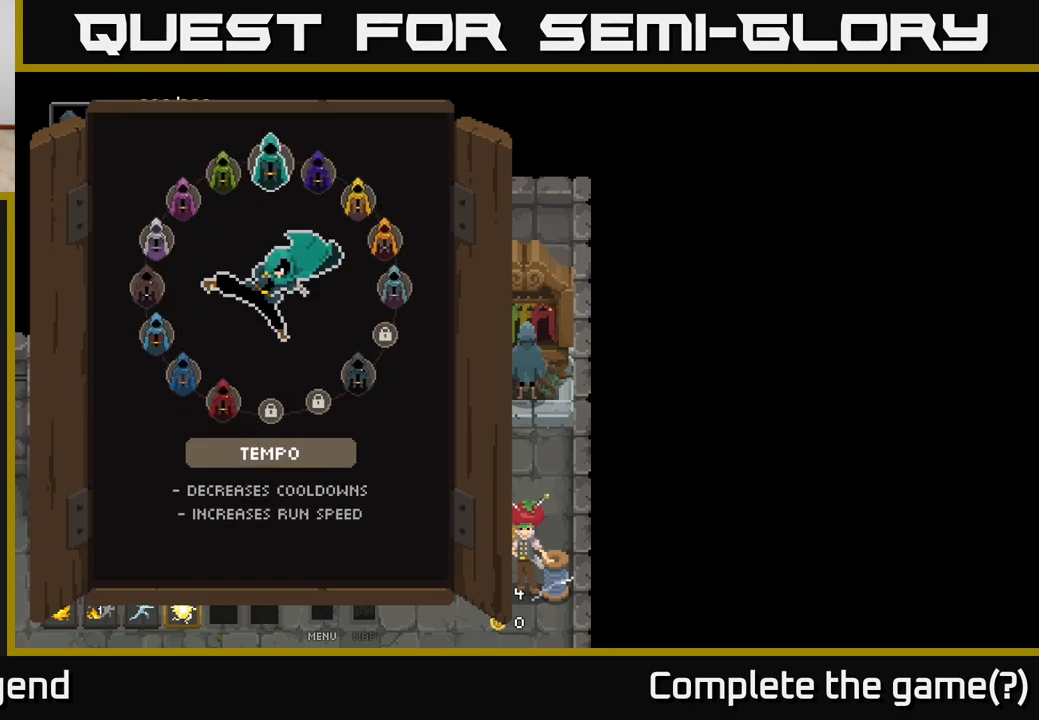
{"buttons": [], "left_stick": "center", "right_stick": "center", "events": []}
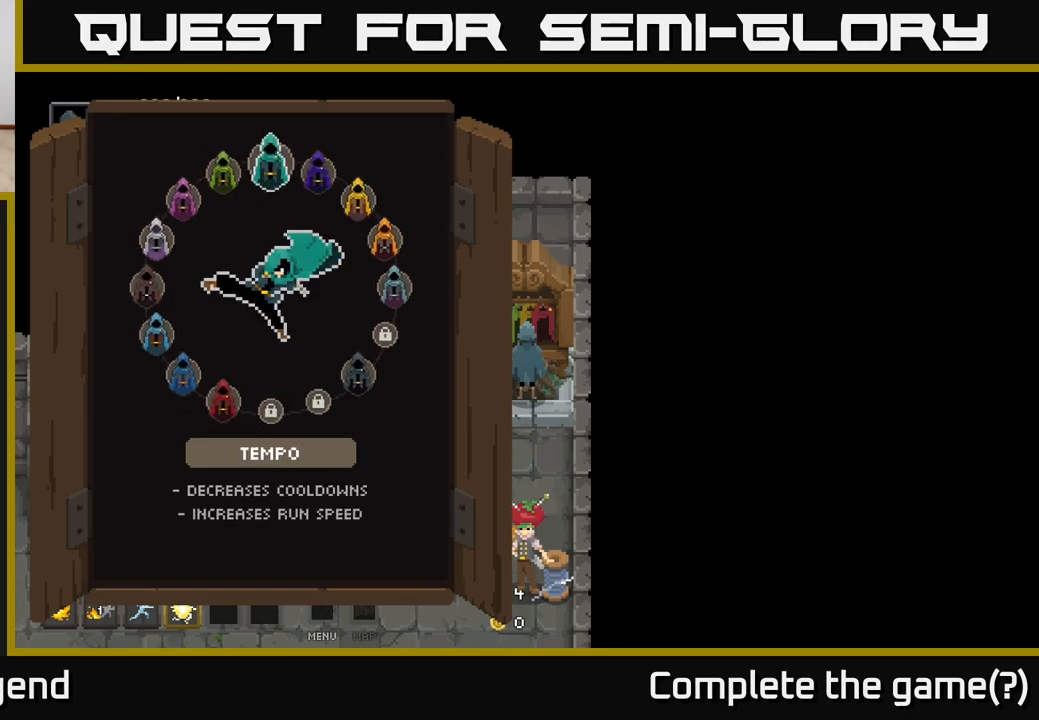
{"buttons": [], "left_stick": "center", "right_stick": "center", "events": []}
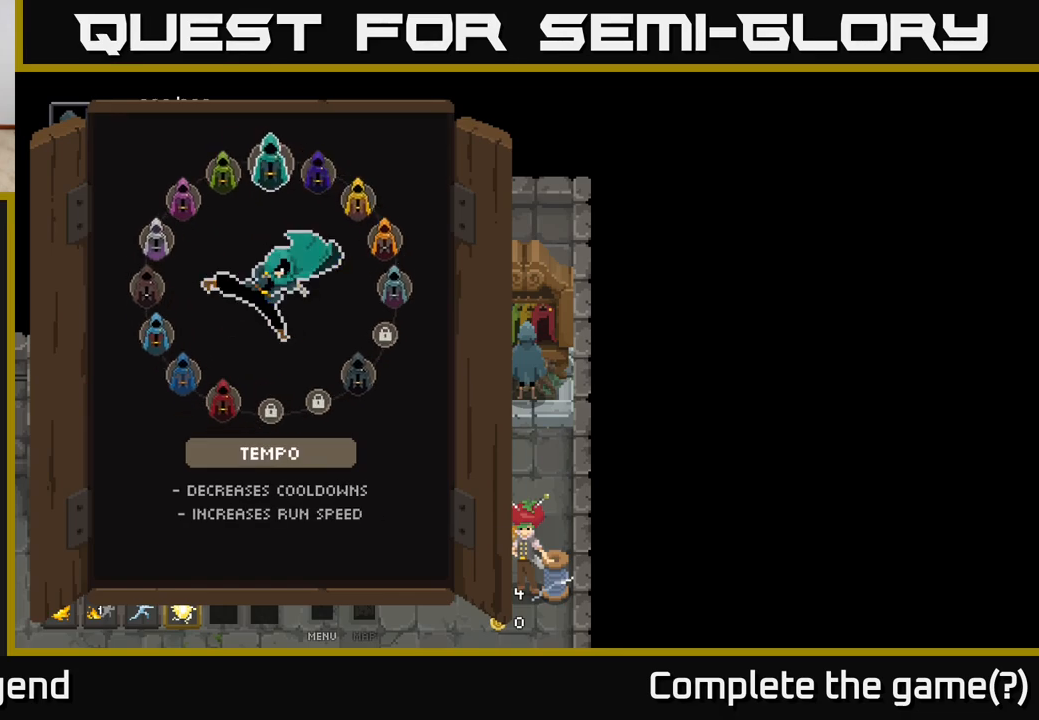
{"buttons": [], "left_stick": "center", "right_stick": "center", "events": []}